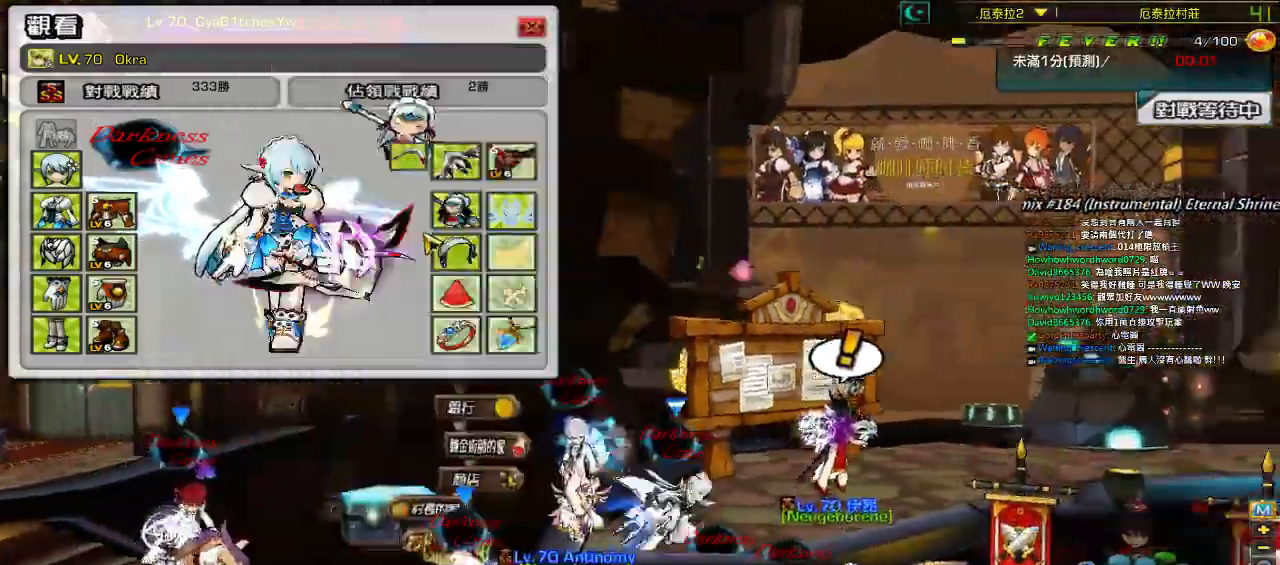
Gameplay with keyboard; each line is a JSON object with the keys held at the frame after it. "events" lists presses ("down") and releases ("up") of "a", "c", "ctrl", "d", "down", "e", "left", "q", "r", "right", "s", "space", "up", "w", "x" and "z" between this image and that frame as [ms after this image, input, new state], when the widget could be followed in between. No other keys are recorded. Mouse input is not recorded.
{"keys": ["right"], "events": [[184, "down", "up"]]}
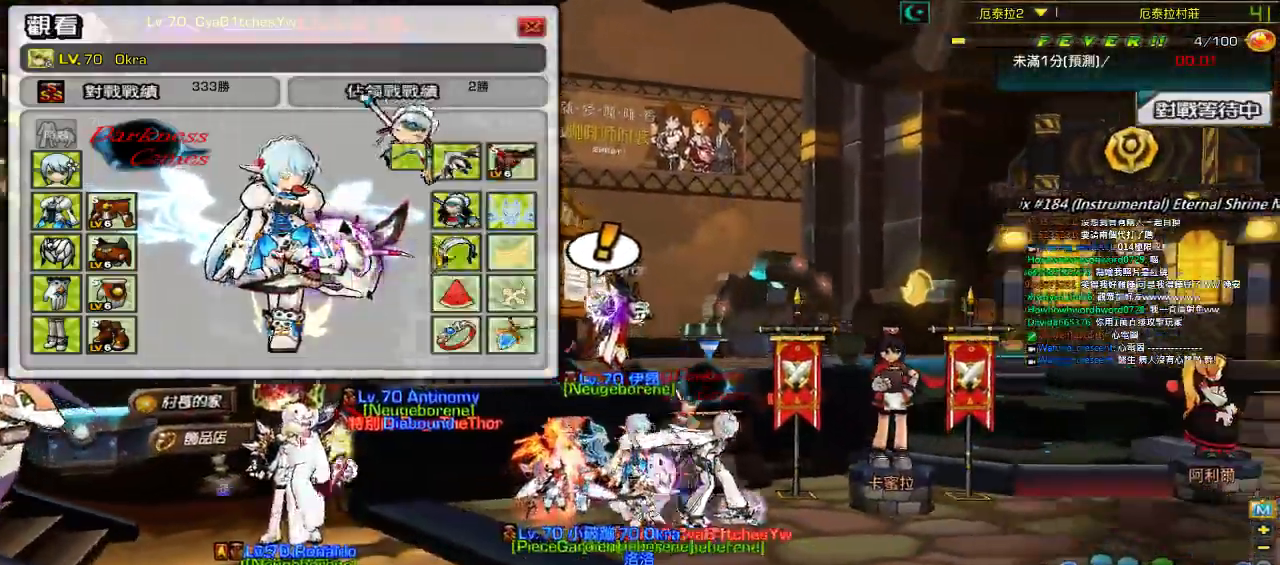
{"keys": ["left", "right"], "events": [[134, "up", "down"], [334, "up", "up"], [400, "left", "down"]]}
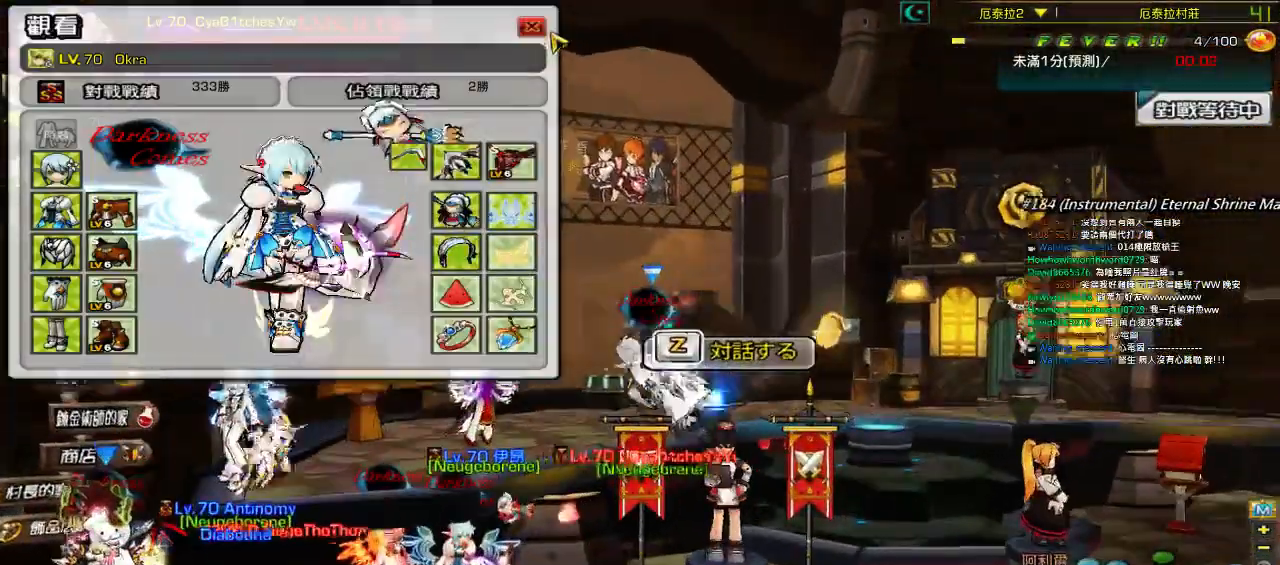
{"keys": ["left", "up"], "events": [[34, "right", "up"], [300, "up", "down"]]}
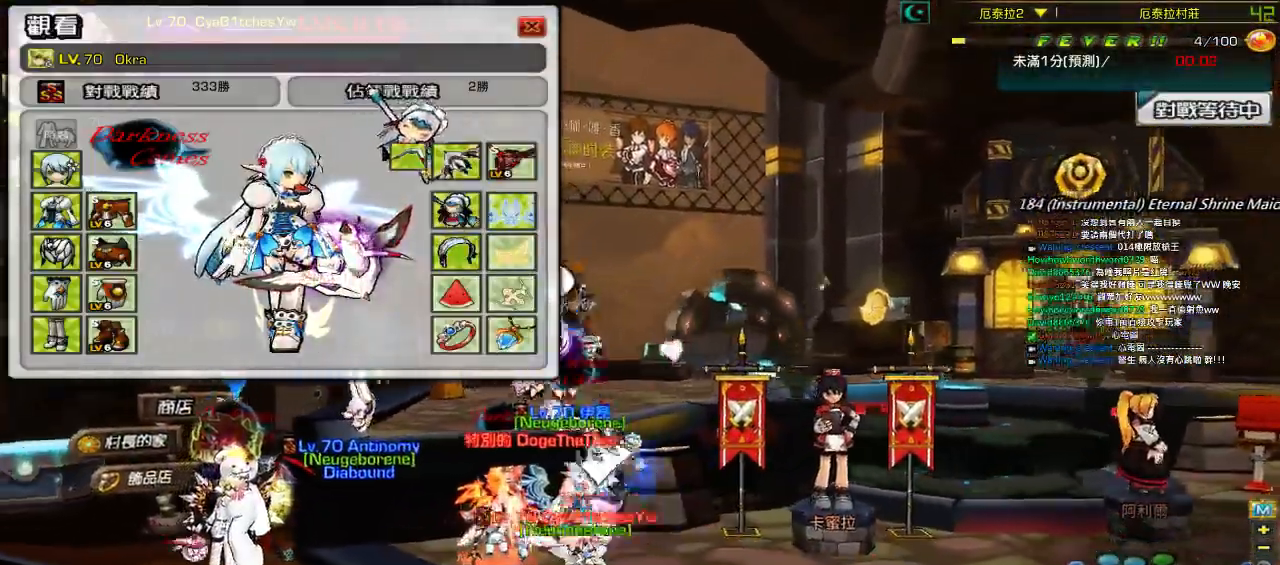
{"keys": ["left", "up"], "events": []}
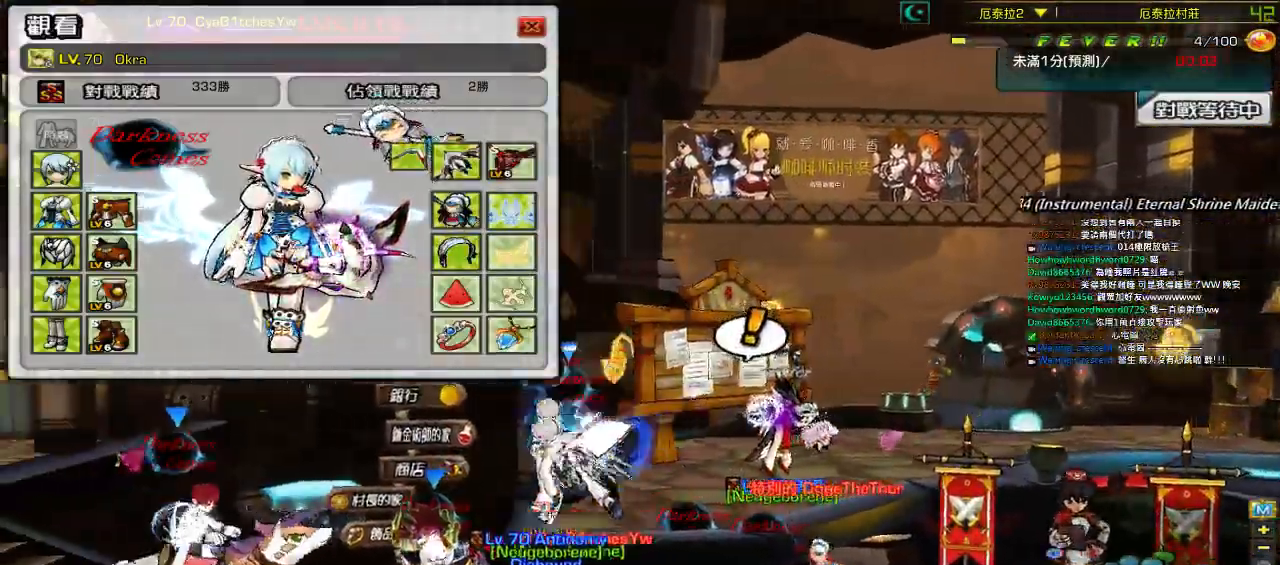
{"keys": ["right", "up"], "events": [[334, "left", "up"], [500, "right", "down"]]}
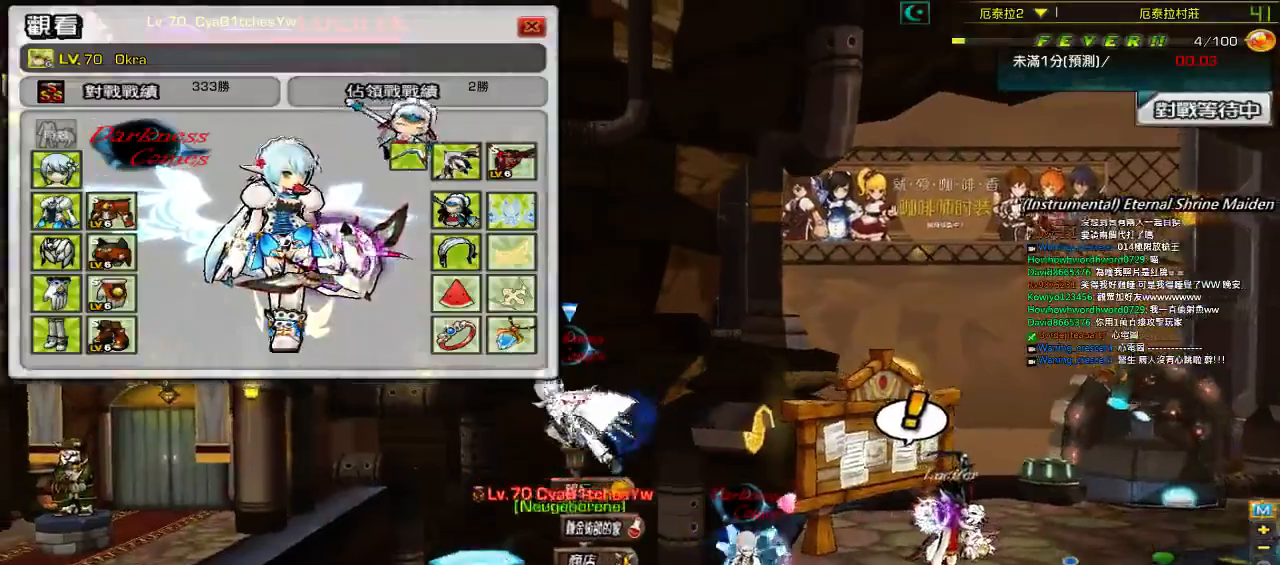
{"keys": ["right", "up"], "events": []}
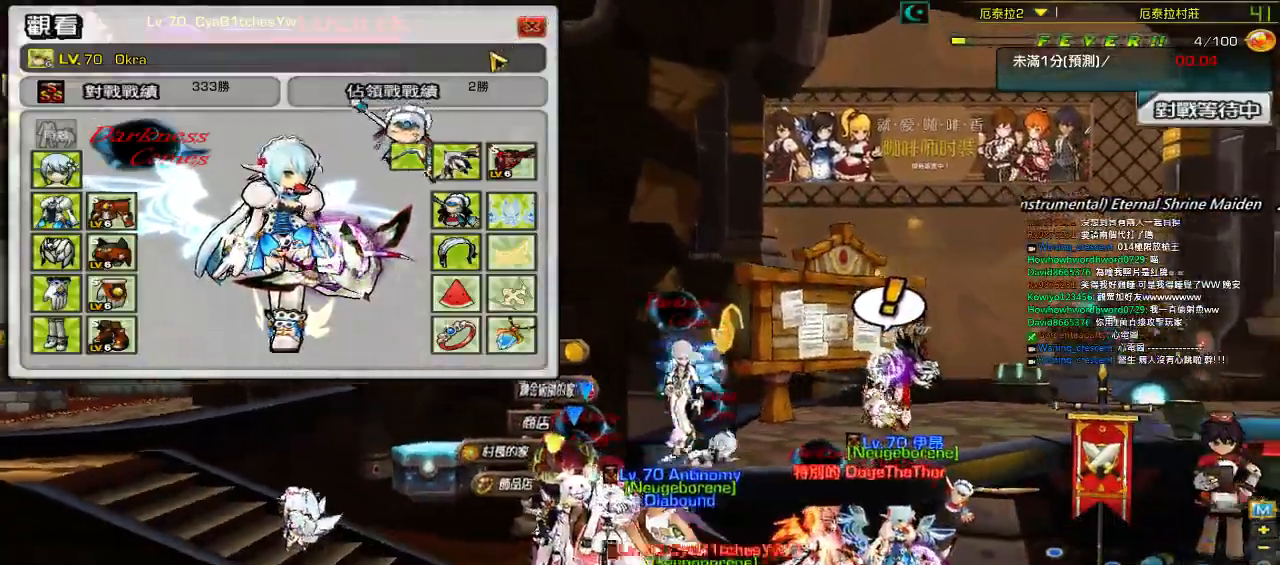
{"keys": ["left", "right", "up"], "events": [[134, "up", "up"], [284, "up", "down"], [417, "left", "down"]]}
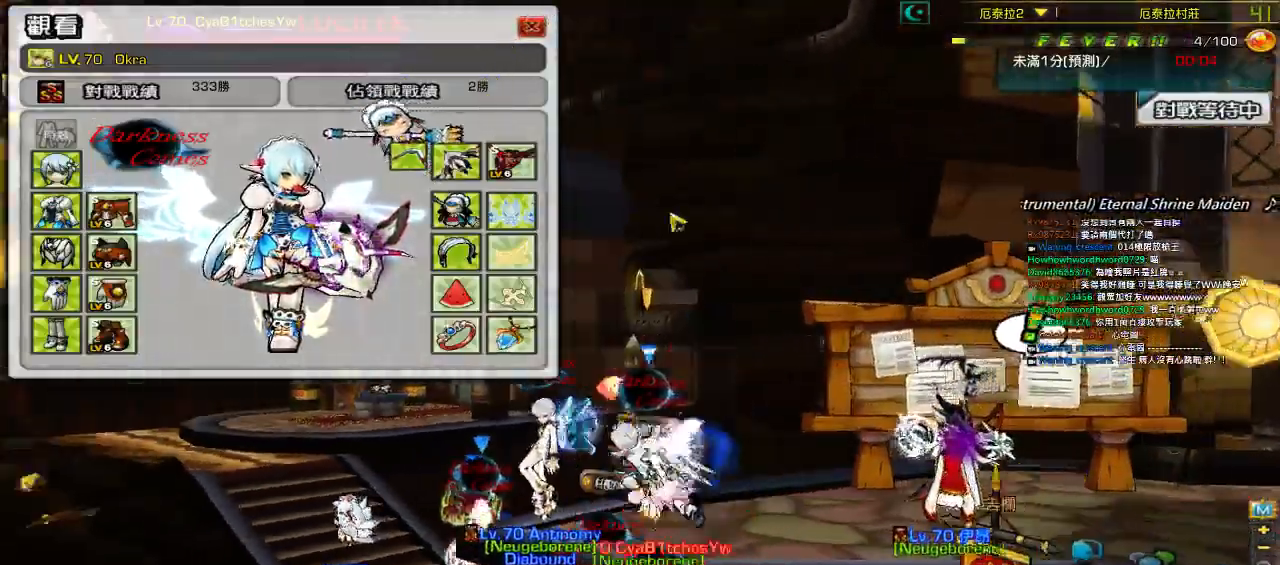
{"keys": ["left", "right", "up"], "events": []}
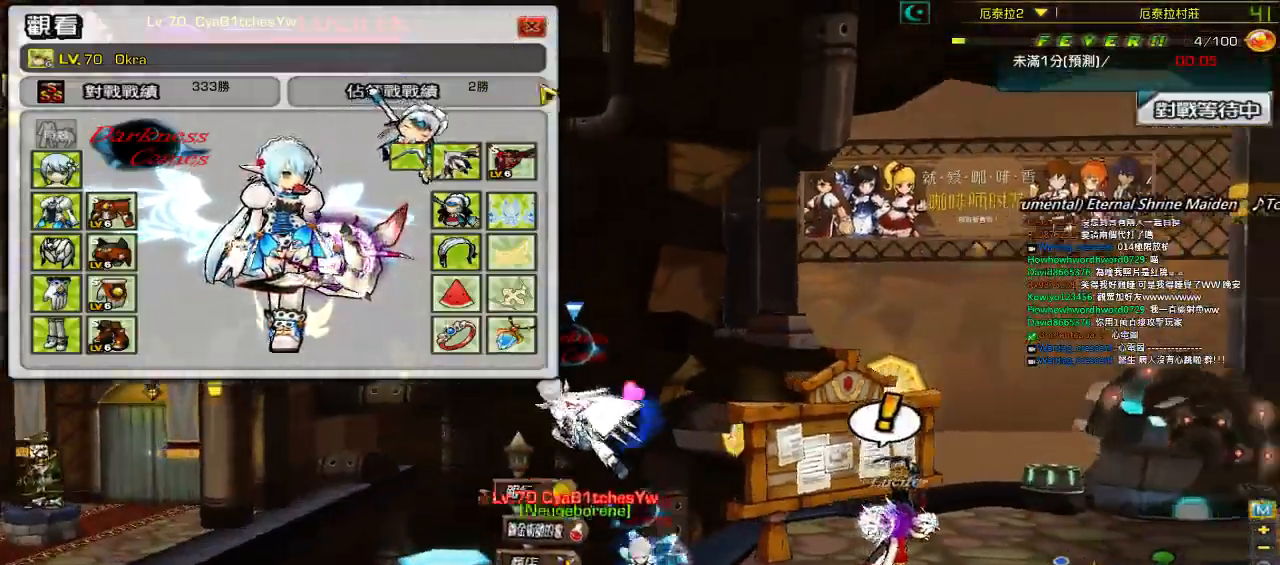
{"keys": ["right", "up"], "events": [[217, "left", "up"]]}
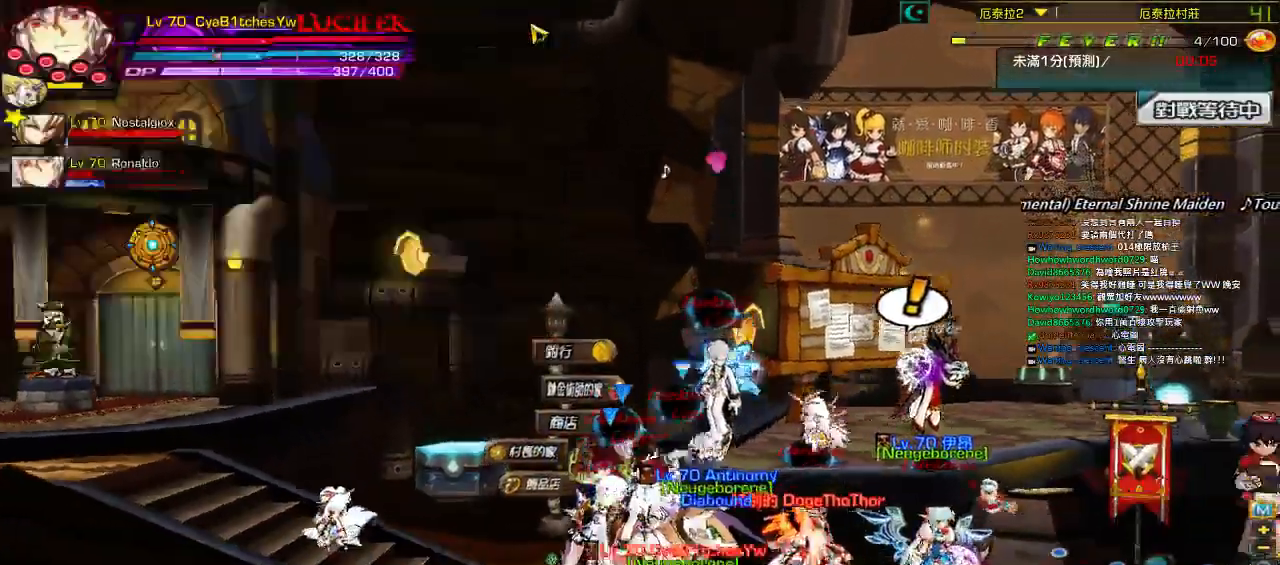
{"keys": ["left", "right", "up"], "events": [[417, "left", "down"]]}
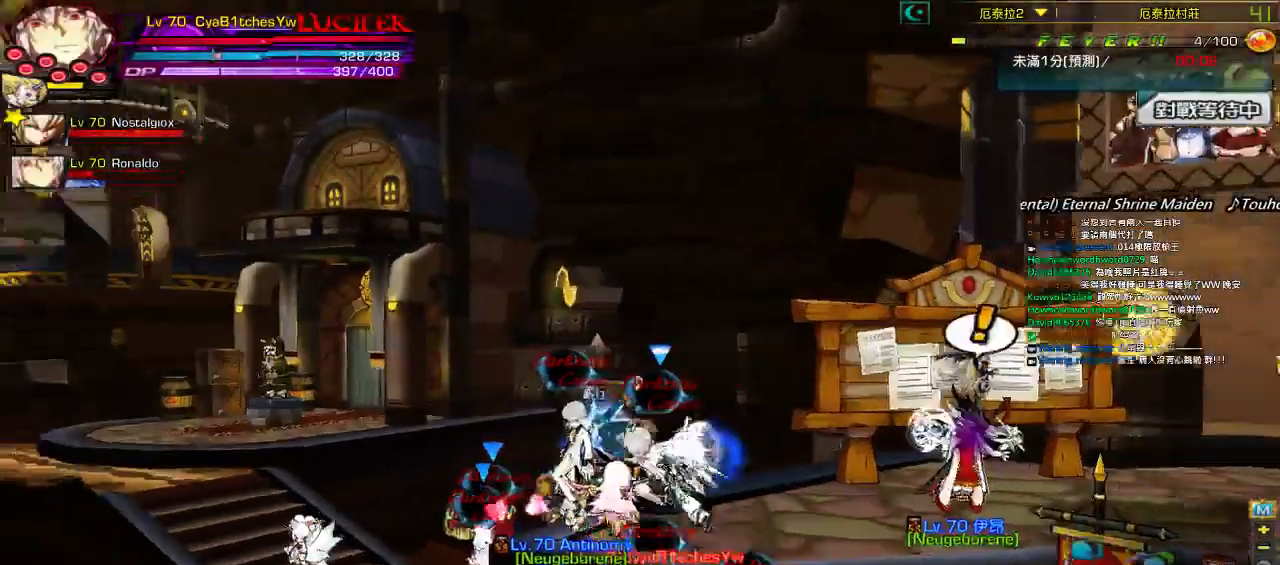
{"keys": [], "events": [[184, "right", "up"], [250, "left", "up"], [250, "up", "up"]]}
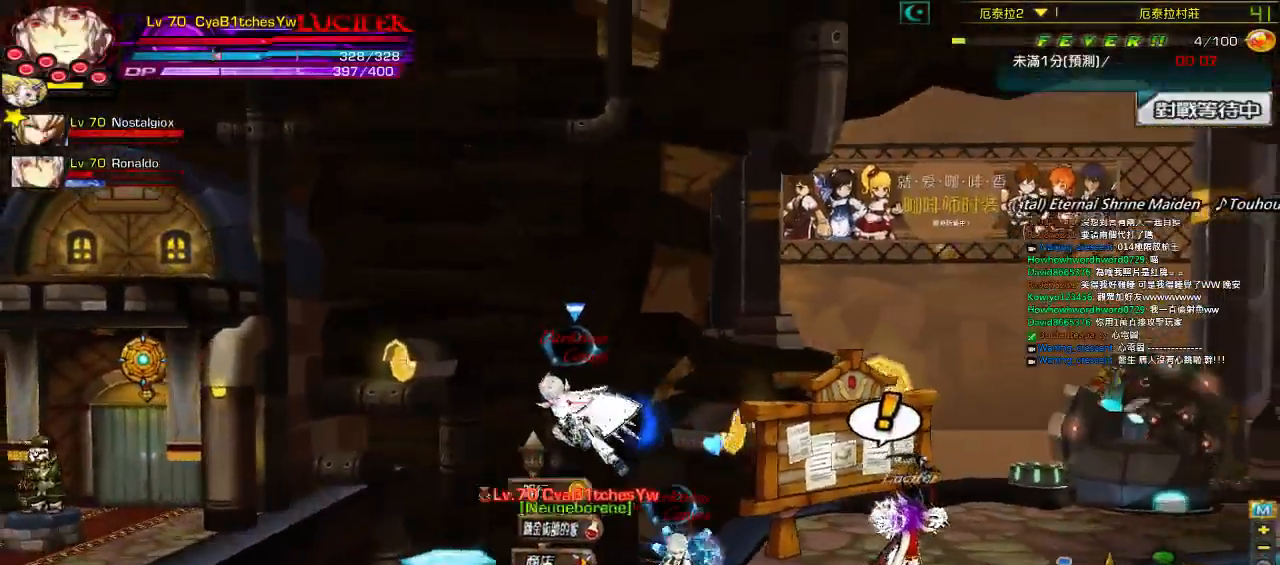
{"keys": [], "events": []}
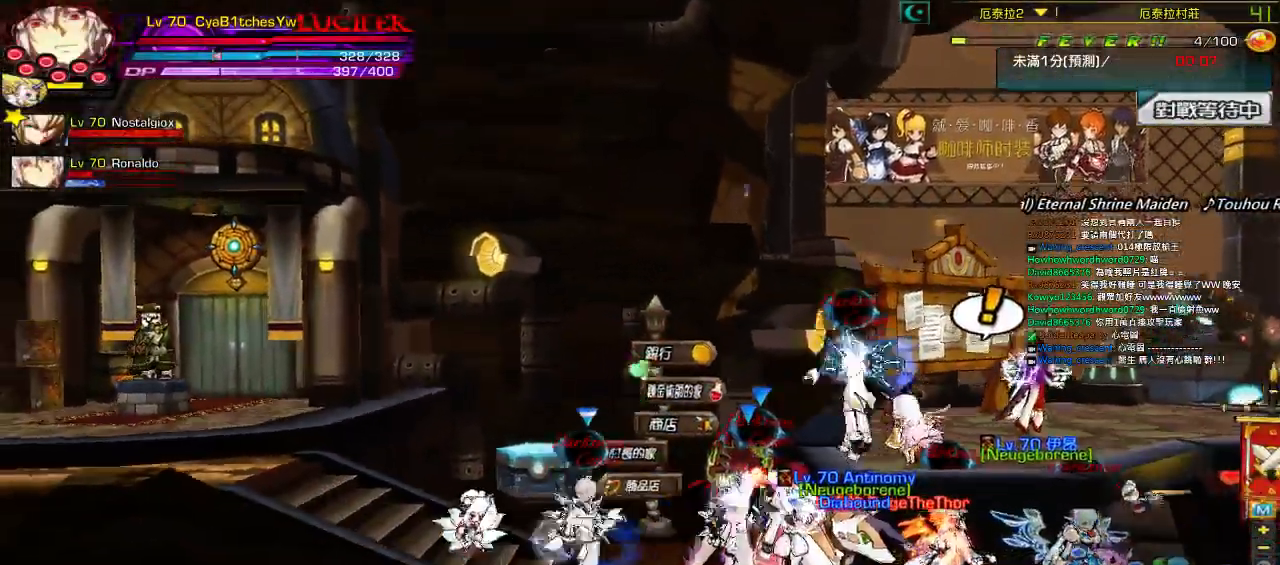
{"keys": [], "events": []}
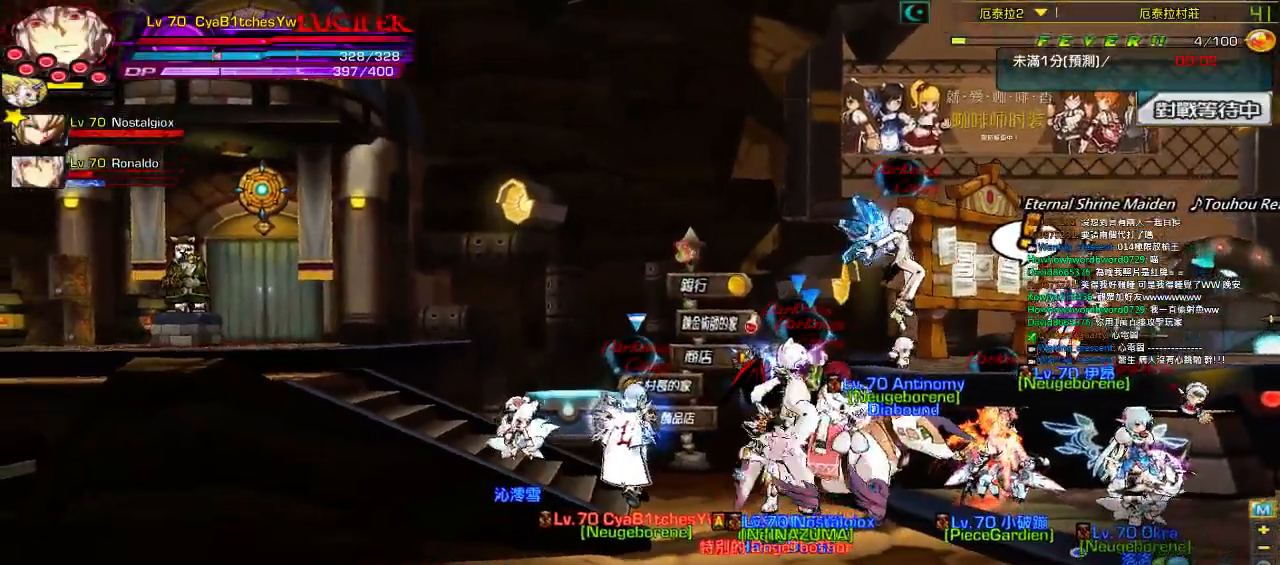
{"keys": [], "events": []}
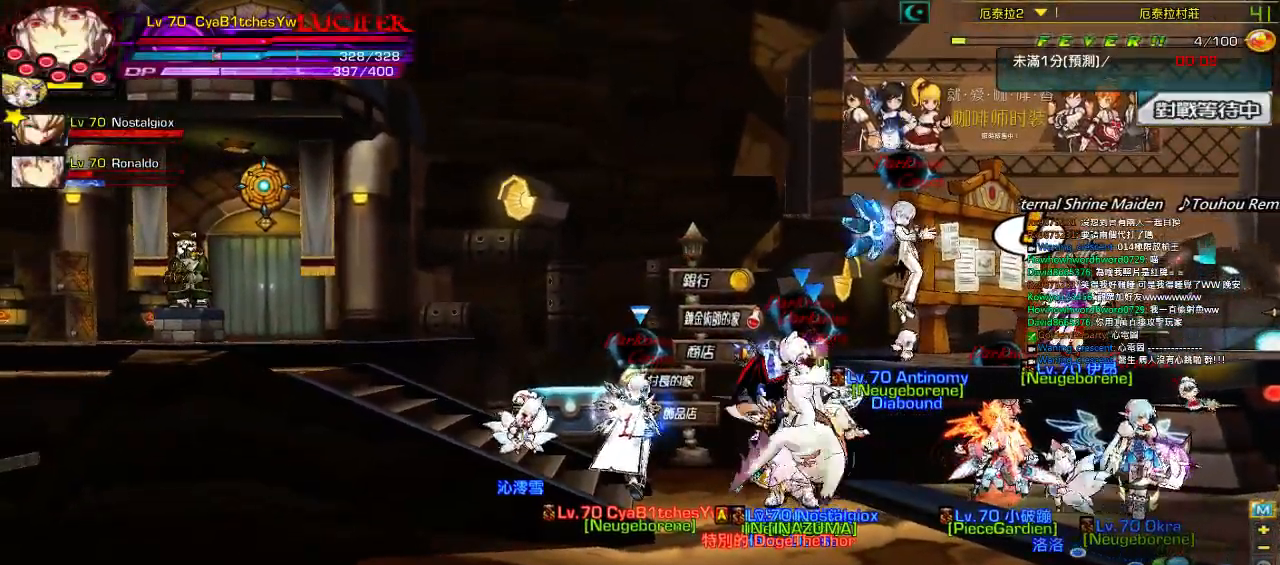
{"keys": ["right"], "events": [[334, "right", "down"], [434, "right", "up"], [500, "right", "down"]]}
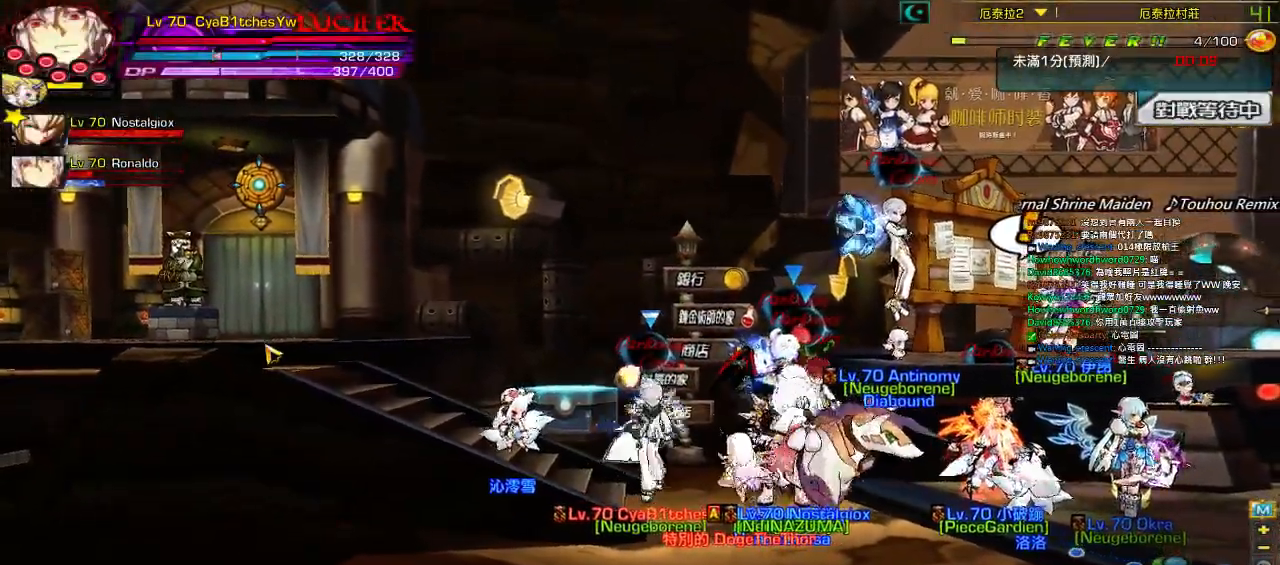
{"keys": [], "events": [[134, "up", "down"], [267, "up", "up"], [300, "right", "up"]]}
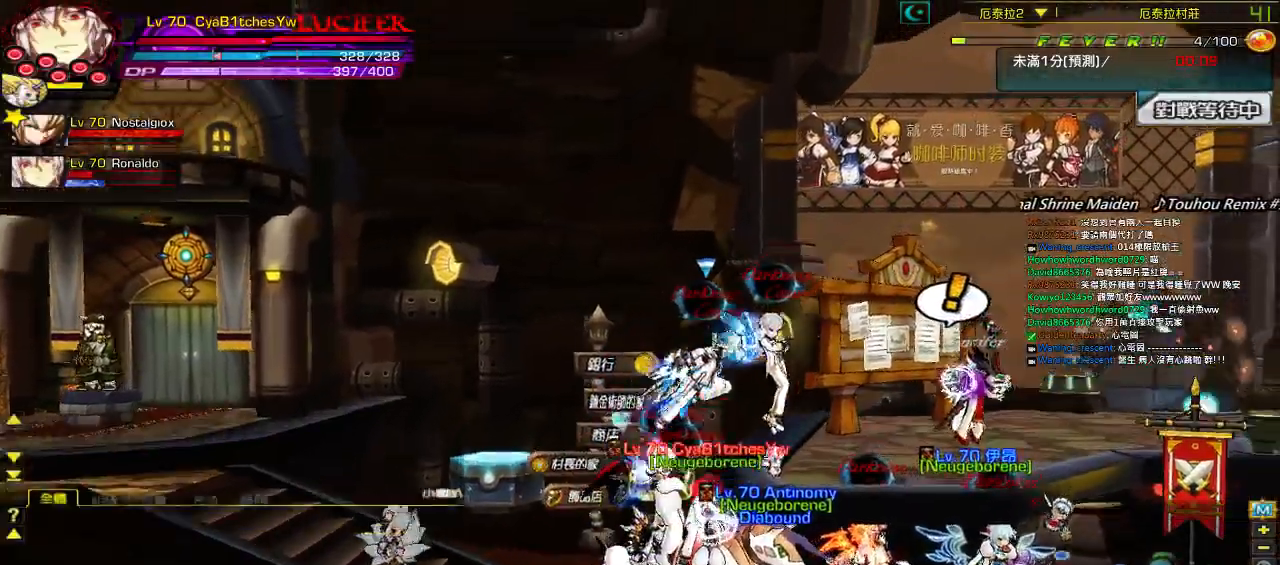
{"keys": ["left", "up"], "events": [[100, "left", "down"], [300, "up", "down"]]}
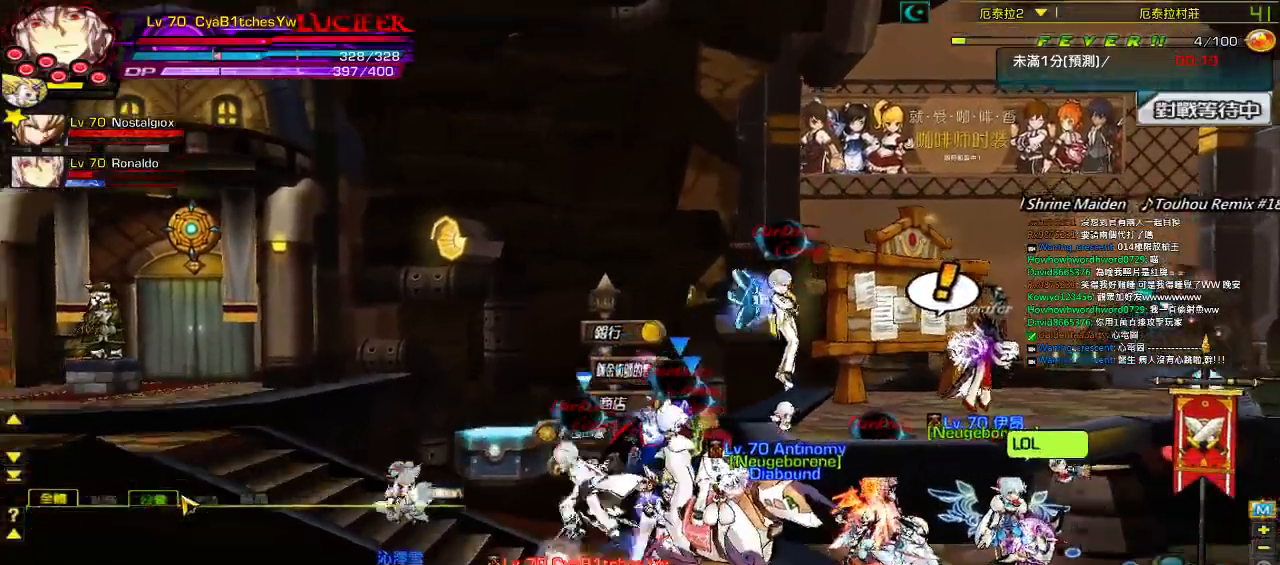
{"keys": ["right"], "events": [[167, "left", "up"], [234, "up", "up"], [300, "right", "down"]]}